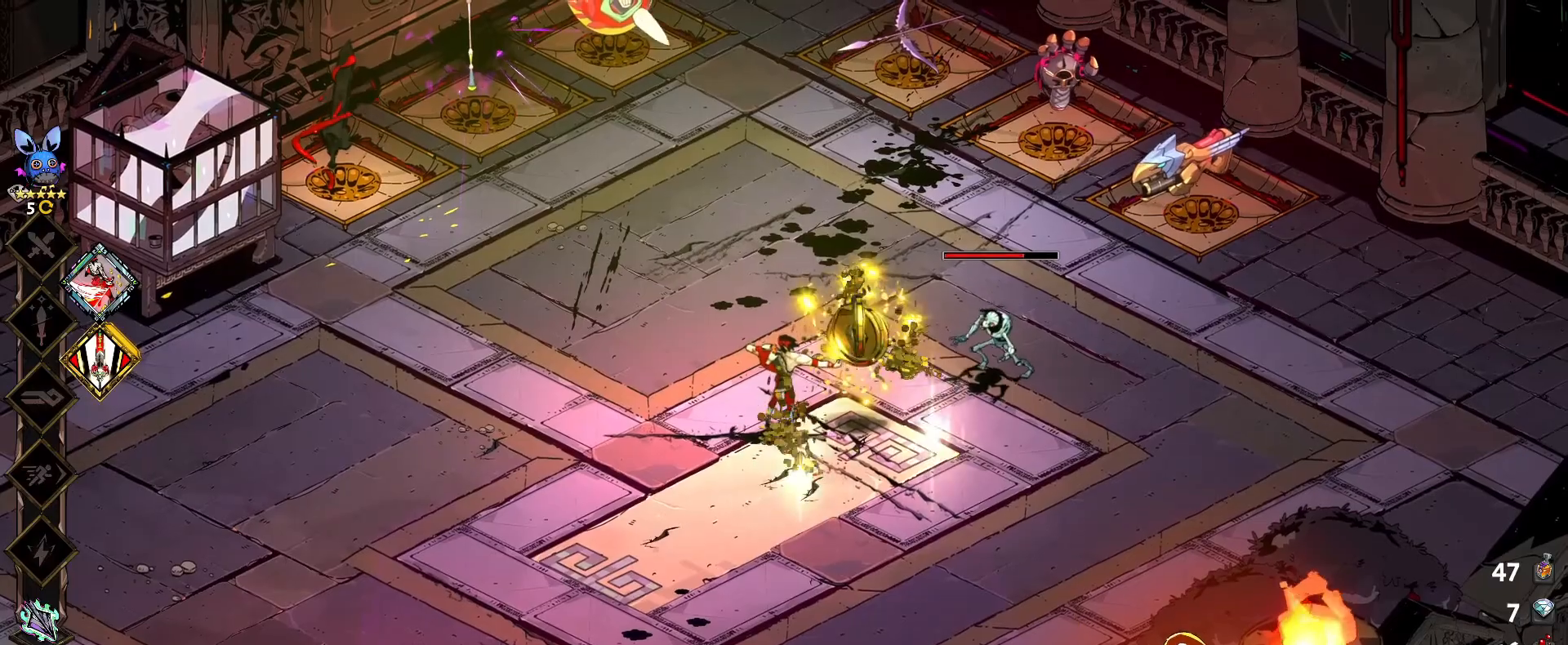
Gameplay with keyboard and mouse; each line is a JSON object with the keys and mouse buttons held at the frame after it. "events" lists presses ("down") and releases ("up") of "a", "caps_lock", "d", "e", "q", "s", "shift", "space", "tab", "w", "mouse_left", "mouse_wheel" and "mouse_right" between this image and that frame as [ms after this image, input, new state], when the widget could be followed in between. "mouse_left", "mouse_wheel", "mouse_right" = the "left", "wheel", "right" buttons of the "mouse" list. No other keys are recorded. "wheel" means that the mouse wheel is clicked or scrolled. "mouse_move" is the direction in which the mouse moves at that frame (one of eight, or "still"), when it could be read.
{"keys": ["e"], "mouse": [], "mouse_move": "still", "events": [[67, "e", "down"], [150, "e", "up"], [250, "e", "down"], [350, "e", "up"], [433, "e", "down"]]}
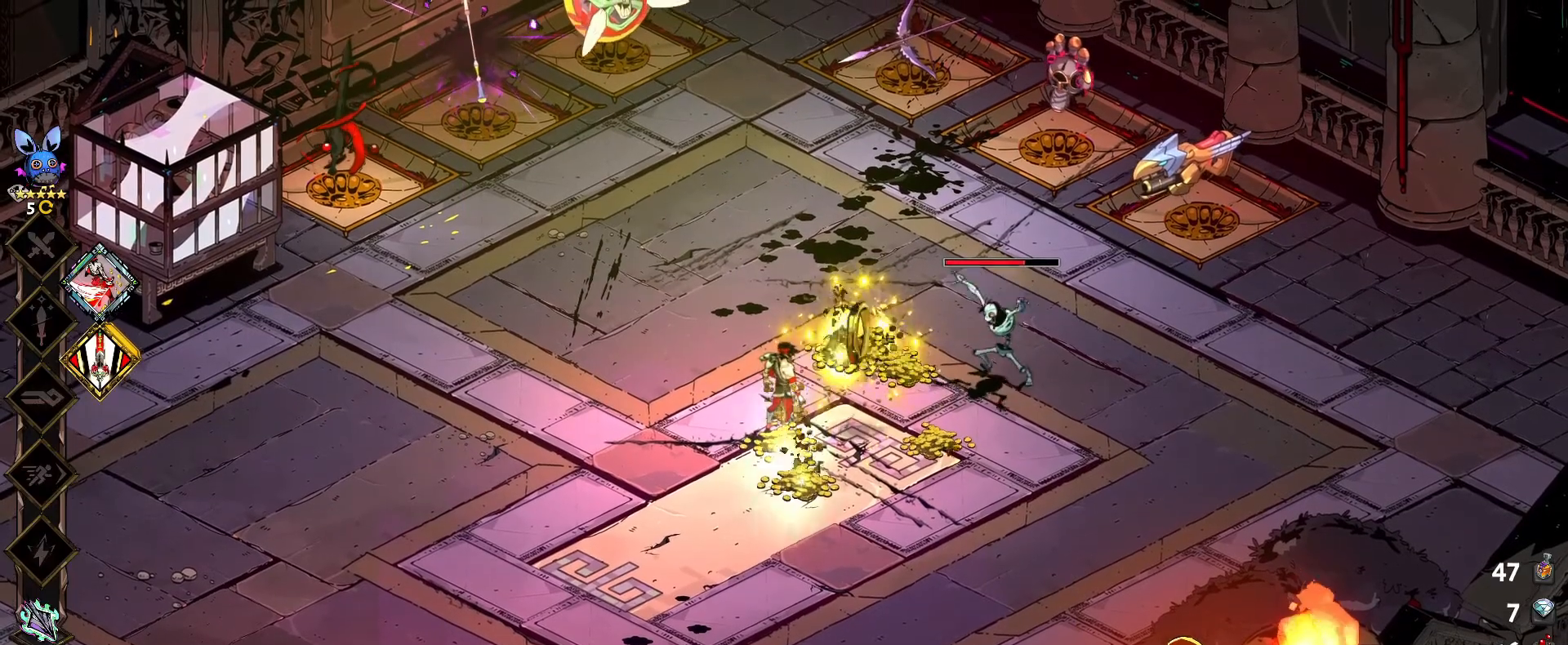
{"keys": ["e"], "mouse": [], "mouse_move": "still", "events": [[33, "e", "up"], [117, "e", "down"], [217, "e", "up"], [317, "e", "down"], [400, "e", "up"], [500, "e", "down"]]}
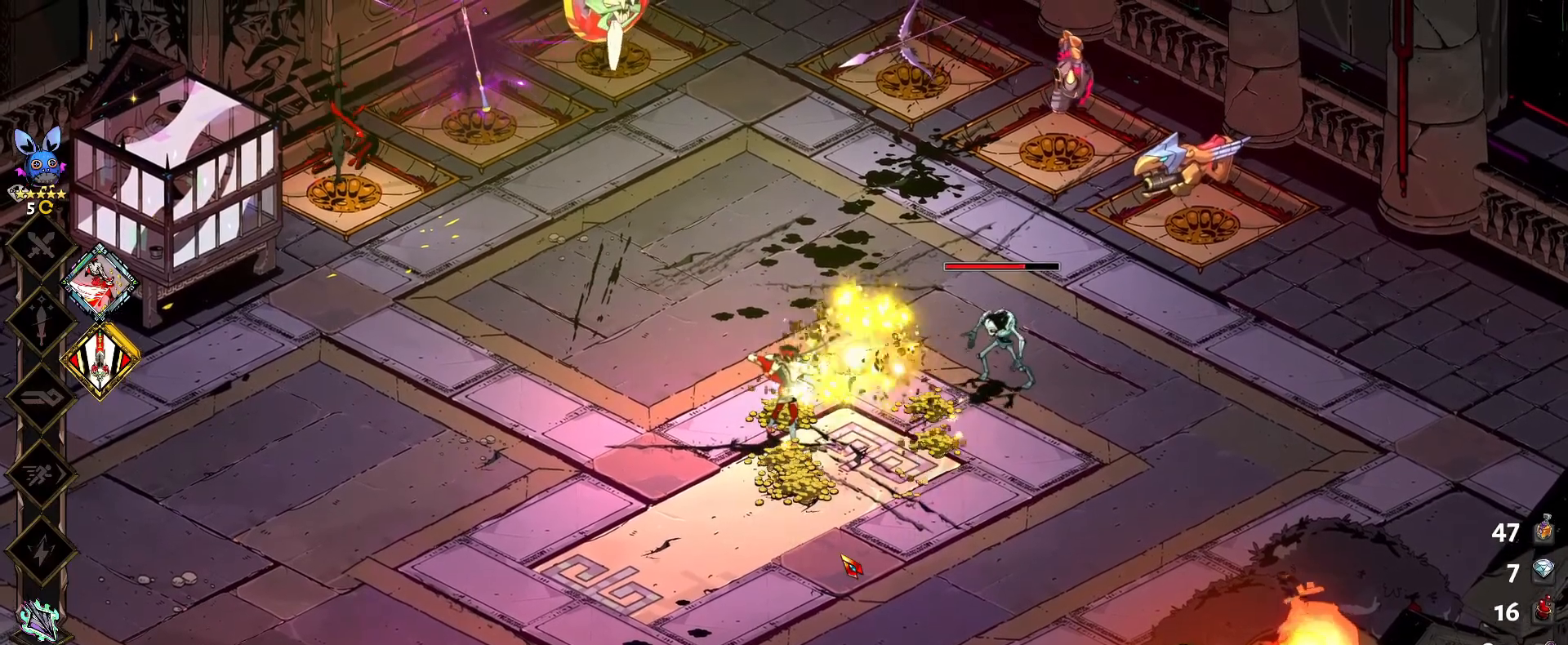
{"keys": [], "mouse": [], "mouse_move": "up", "events": [[100, "e", "up"], [183, "e", "down"], [333, "e", "up"]]}
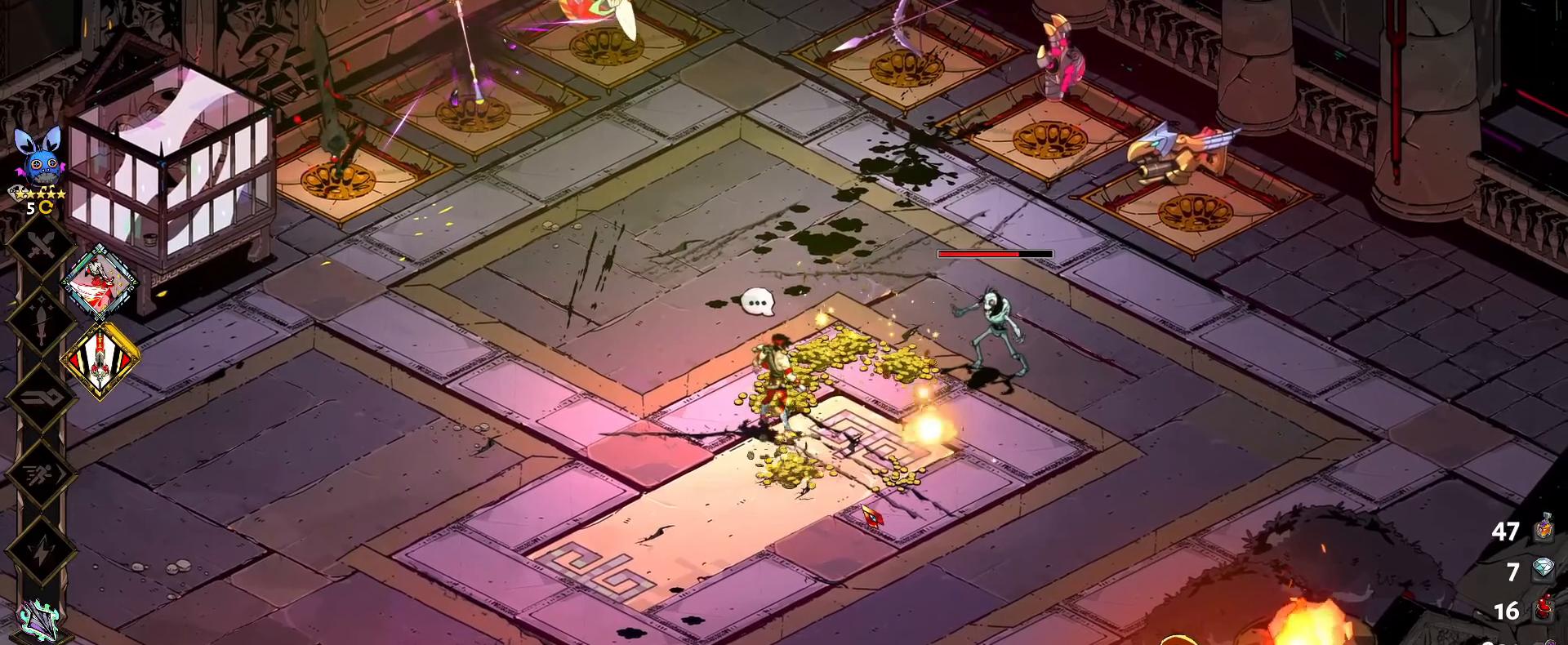
{"keys": [], "mouse": [], "mouse_move": "up-right", "events": []}
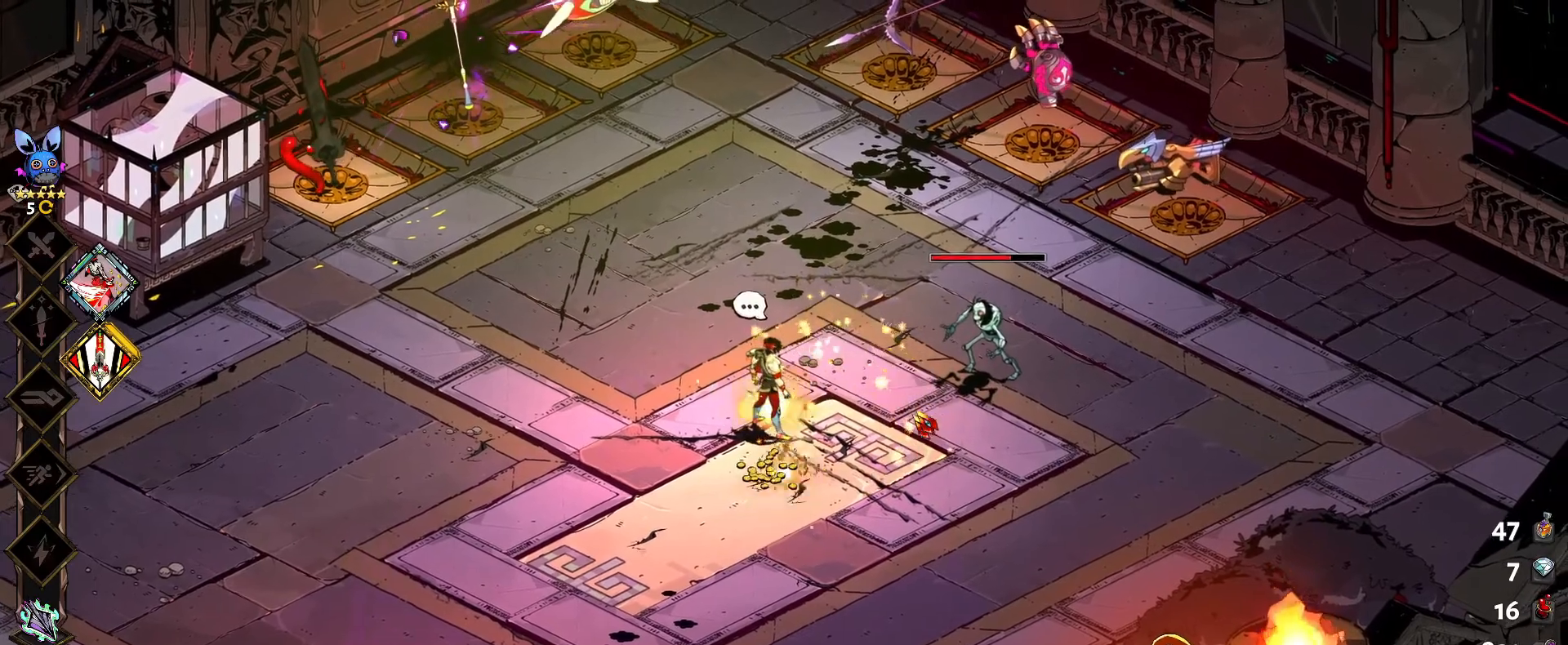
{"keys": [], "mouse": [], "mouse_move": "still", "events": []}
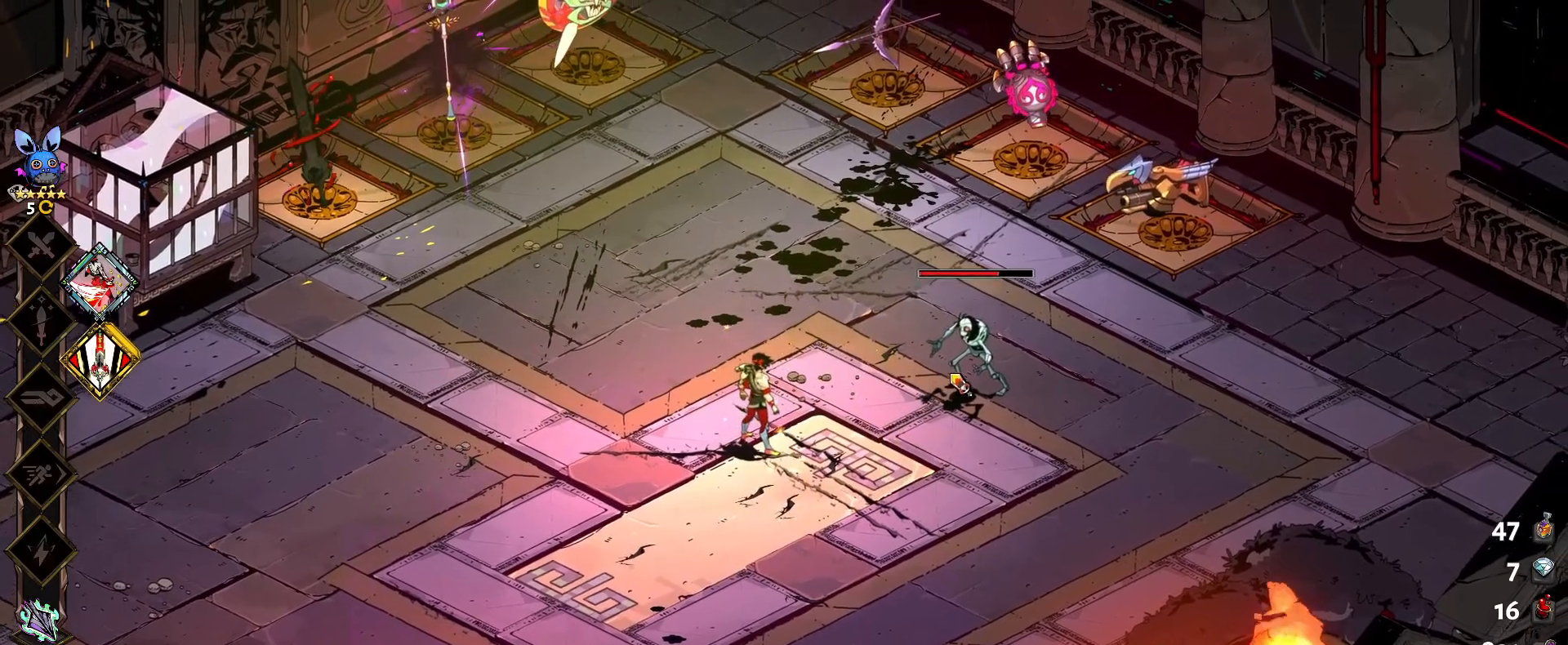
{"keys": ["d"], "mouse": [], "mouse_move": "still", "events": [[433, "d", "down"]]}
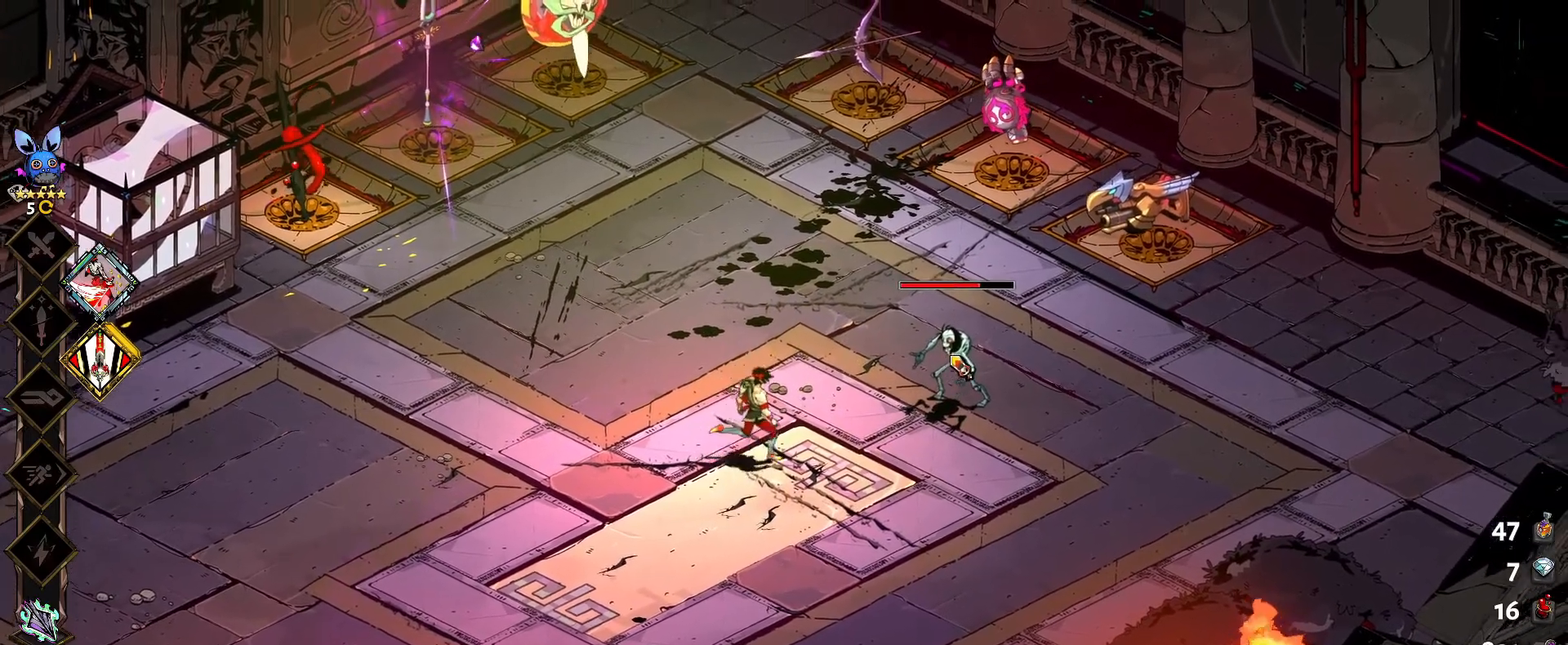
{"keys": [], "mouse": ["left"], "mouse_move": "still", "events": [[17, "d", "up"], [200, "mouse_left", "down"], [350, "mouse_left", "up"], [483, "mouse_left", "down"]]}
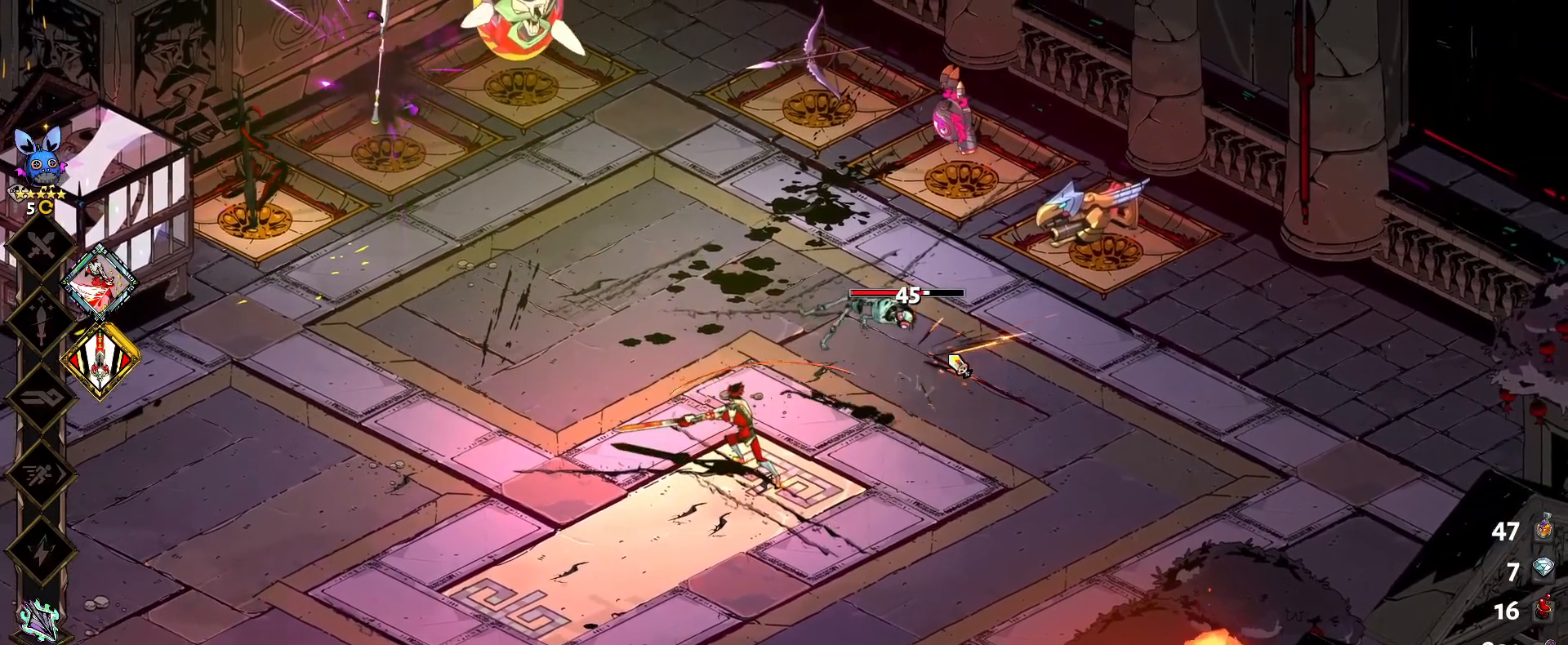
{"keys": [], "mouse": ["left"], "mouse_move": "still", "events": [[117, "mouse_left", "up"], [217, "mouse_left", "down"], [367, "mouse_left", "up"], [450, "mouse_left", "down"]]}
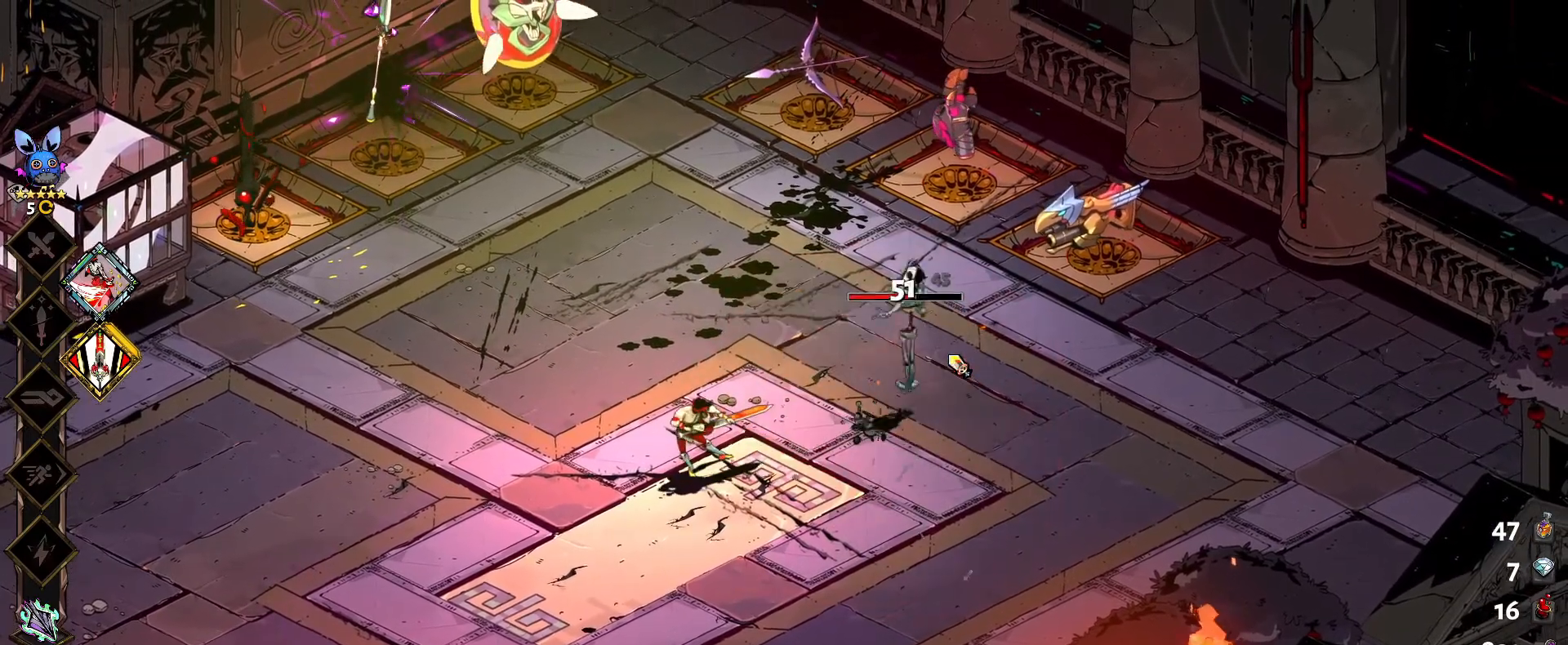
{"keys": [], "mouse": [], "mouse_move": "still", "events": [[133, "mouse_left", "up"], [183, "mouse_left", "down"], [333, "mouse_left", "up"]]}
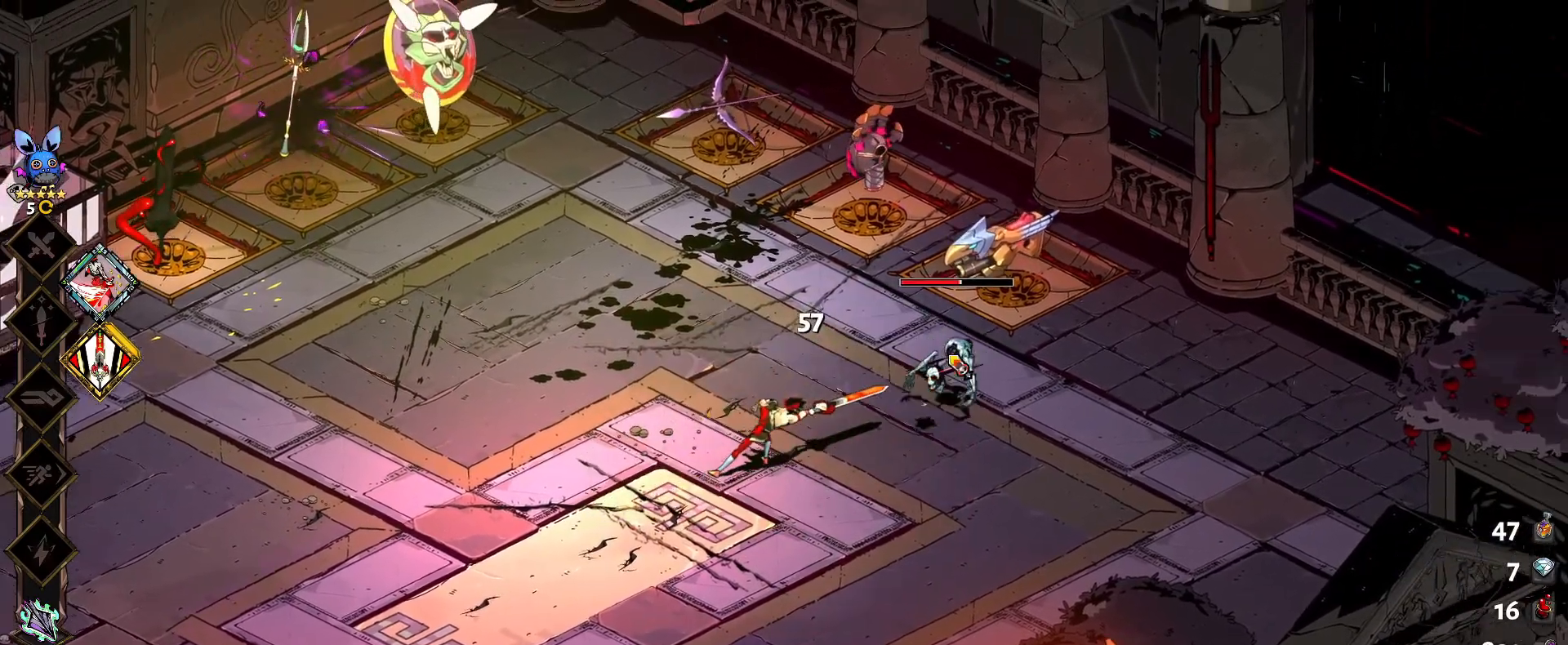
{"keys": [], "mouse": [], "mouse_move": "still", "events": [[17, "mouse_left", "down"], [150, "mouse_left", "up"], [300, "mouse_left", "down"], [433, "mouse_left", "up"]]}
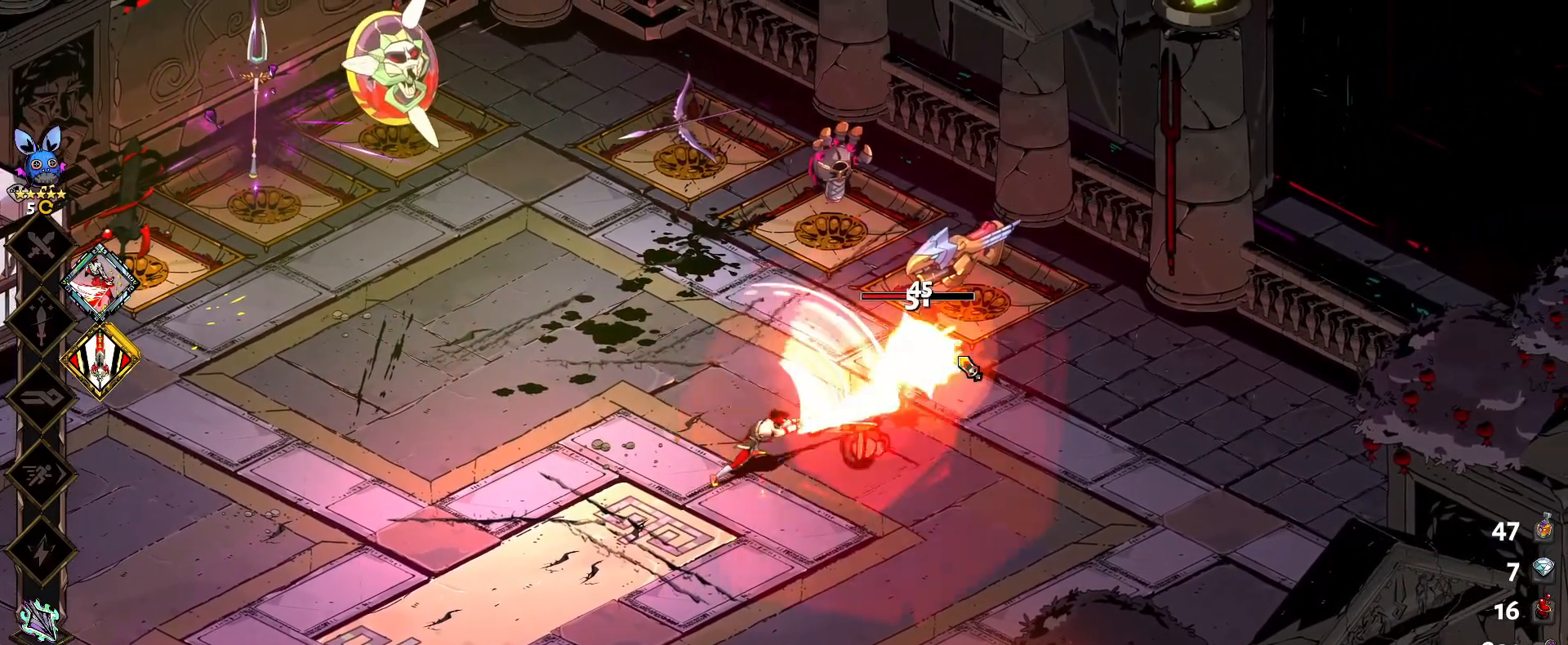
{"keys": [], "mouse": [], "mouse_move": "still", "events": [[83, "mouse_left", "down"], [217, "mouse_left", "up"], [367, "mouse_left", "down"], [500, "mouse_left", "up"]]}
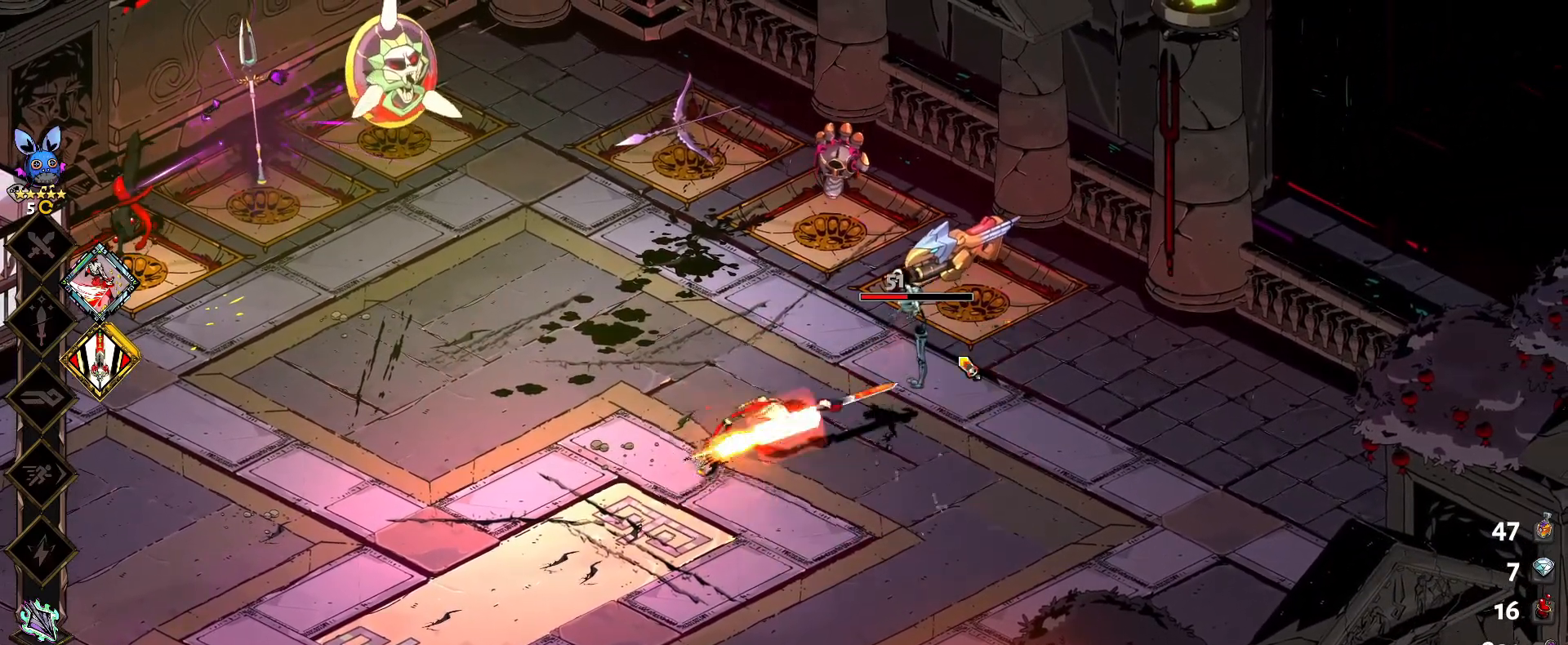
{"keys": [], "mouse": [], "mouse_move": "still", "events": []}
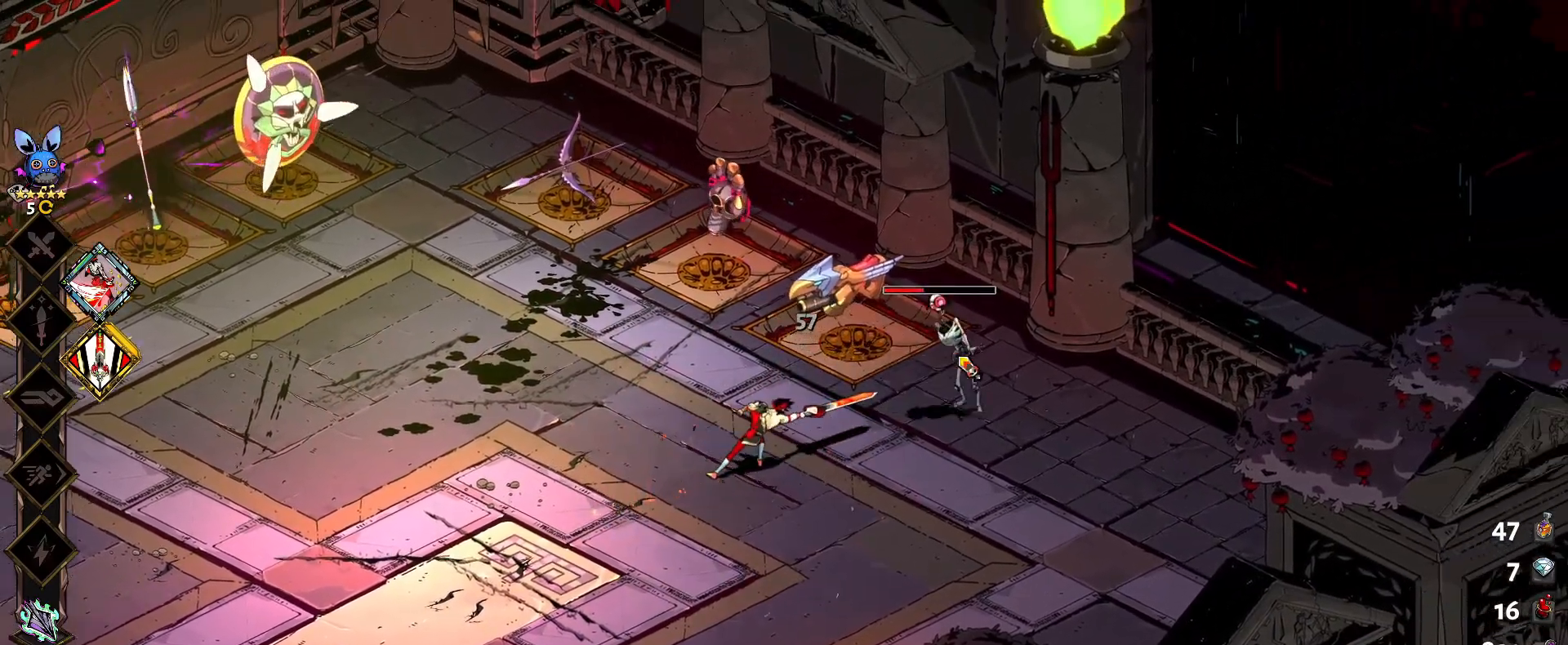
{"keys": ["a"], "mouse": ["left"], "mouse_move": "left", "events": [[250, "d", "down"], [350, "space", "down"], [383, "mouse_left", "down"], [433, "a", "down"], [483, "d", "up"], [483, "space", "up"]]}
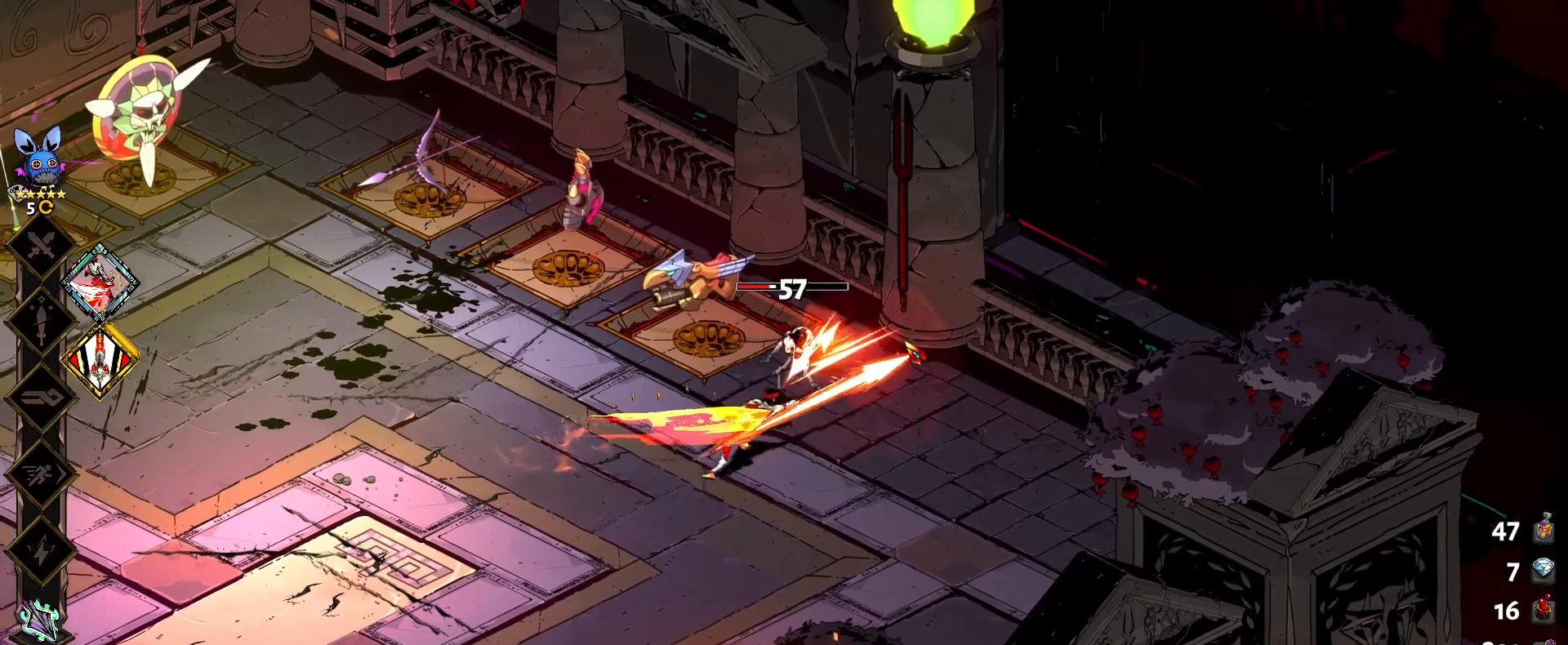
{"keys": [], "mouse": [], "mouse_move": "still", "events": [[33, "mouse_left", "up"], [83, "space", "down"], [117, "mouse_left", "down"], [267, "mouse_left", "up"], [267, "space", "up"], [500, "a", "up"]]}
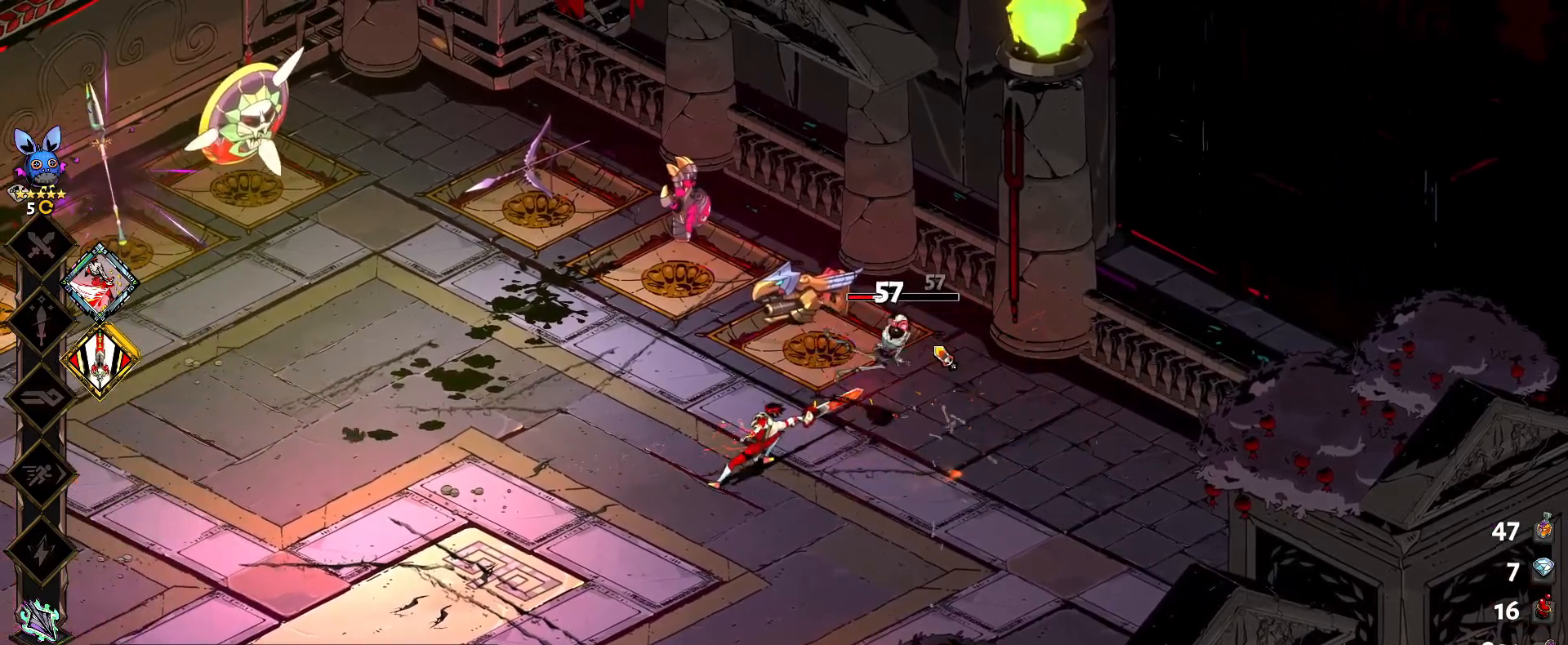
{"keys": ["a"], "mouse": [], "mouse_move": "still", "events": [[367, "a", "down"]]}
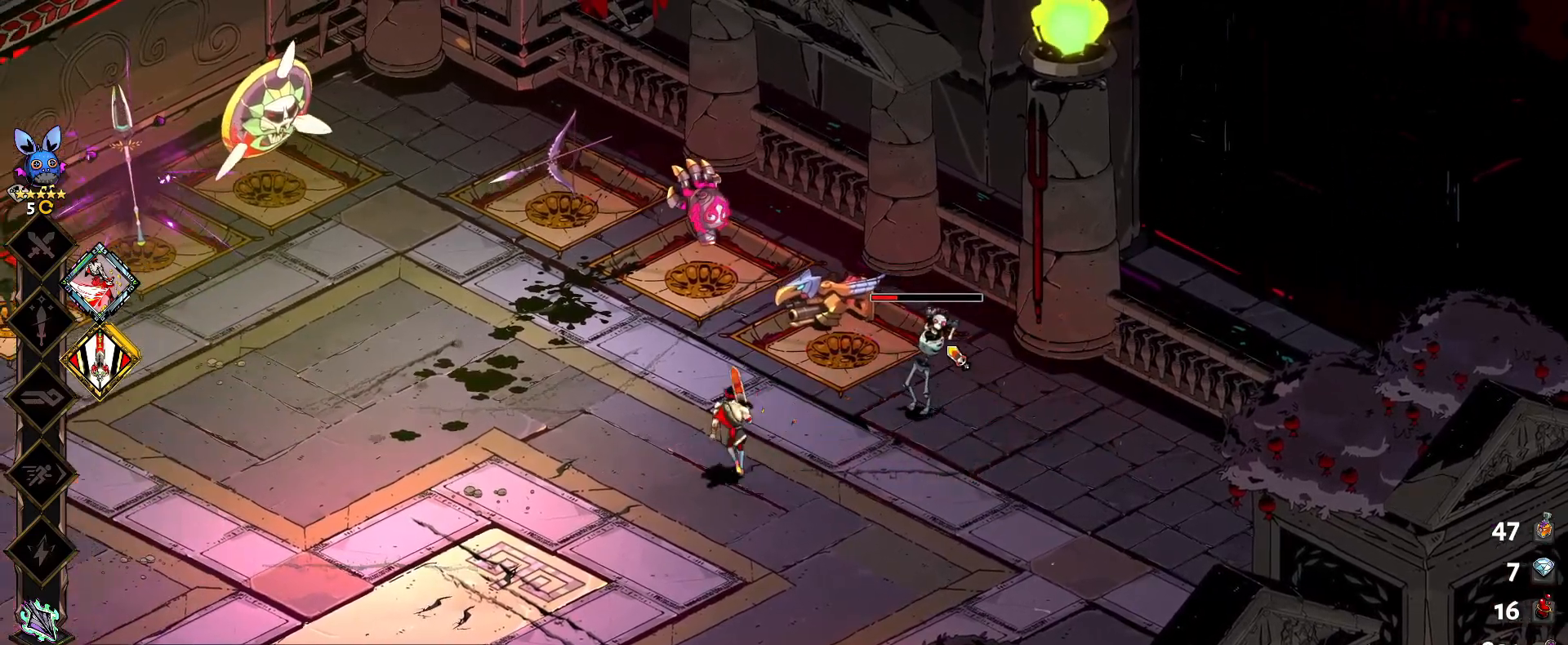
{"keys": ["a", "space"], "mouse": [], "mouse_move": "left", "events": [[67, "a", "up"], [150, "d", "down"], [150, "s", "down"], [200, "space", "down"], [250, "mouse_left", "down"], [350, "mouse_left", "up"], [350, "space", "up"], [383, "a", "down"], [383, "s", "up"], [433, "d", "up"], [483, "space", "down"]]}
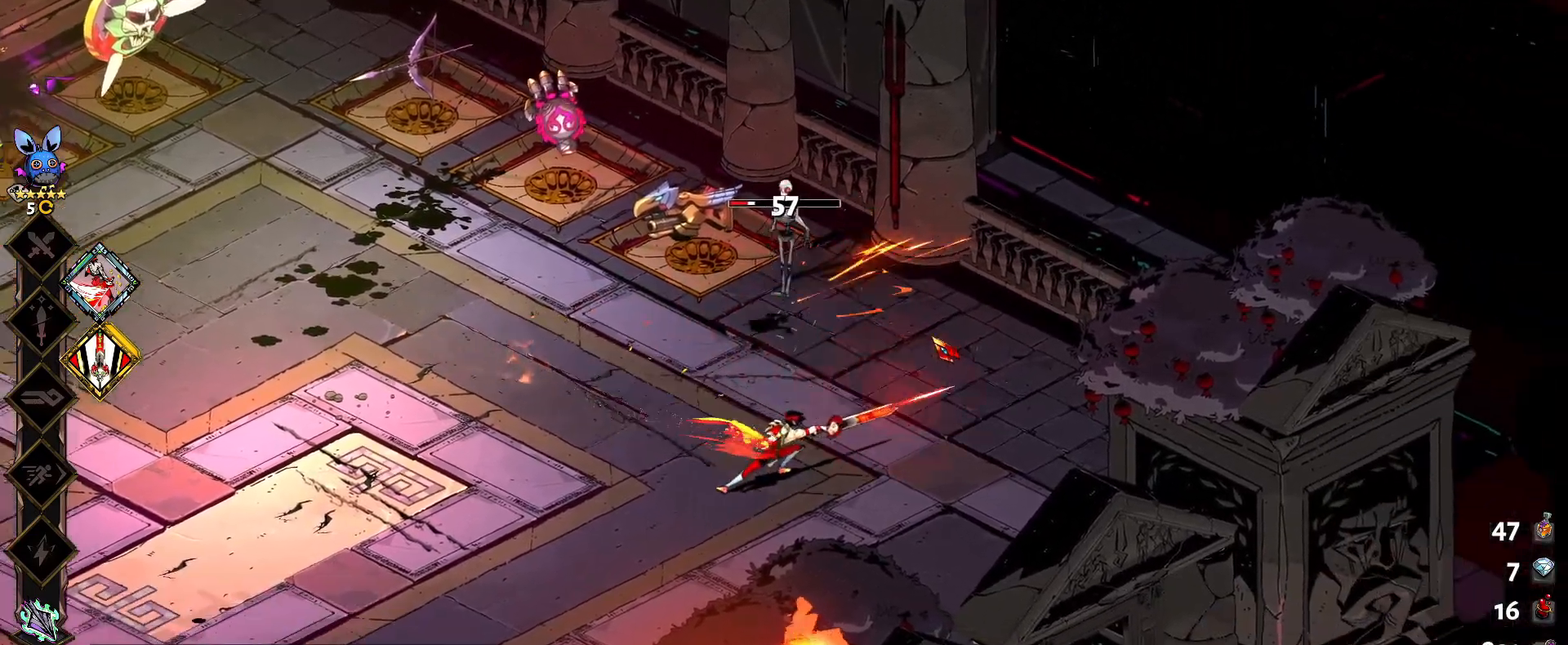
{"keys": ["d", "w"], "mouse": [], "mouse_move": "right", "events": [[33, "mouse_left", "down"], [83, "space", "up"], [167, "mouse_left", "up"], [317, "w", "down"], [400, "a", "up"], [500, "d", "down"]]}
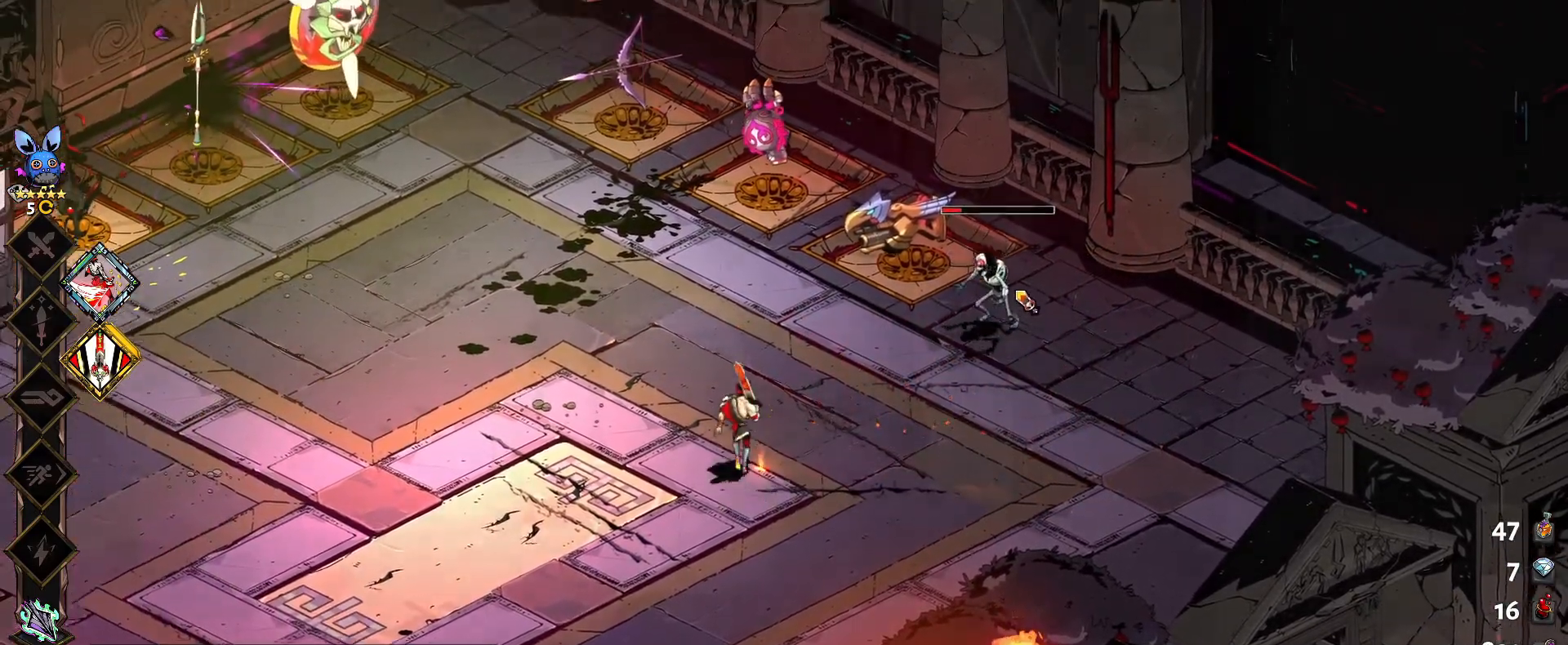
{"keys": ["a", "space"], "mouse": ["left"], "events": [[167, "mouse_left", "down"], [233, "space", "down"], [283, "w", "up"], [333, "a", "down"], [383, "d", "up"], [383, "space", "up"], [467, "space", "down"]]}